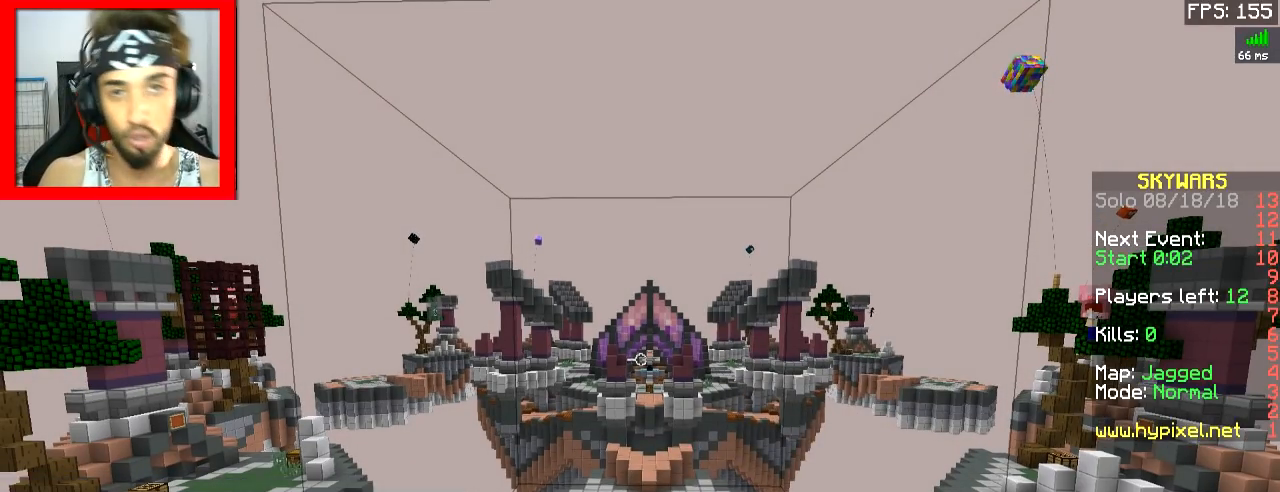
Gameplay with keyboard and mouse; each line is a JSON object with the keys and mouse buttons held at the frame after it. "events" lists presses ("down") and releases ("up") of "a", "d", "s", "space", "w", "mouse_left" and "mouse_right" between this image and that frame as [ms after this image, input, new state], when the widget could be followed in between. "mouse_left", "mouse_right" = the "left", "right" buttons of the "mouse" list. No other keys are recorded. Fast repeated clicks can show as one long hold. Mouse movement is not recorded.
{"keys": [], "mouse": [], "events": []}
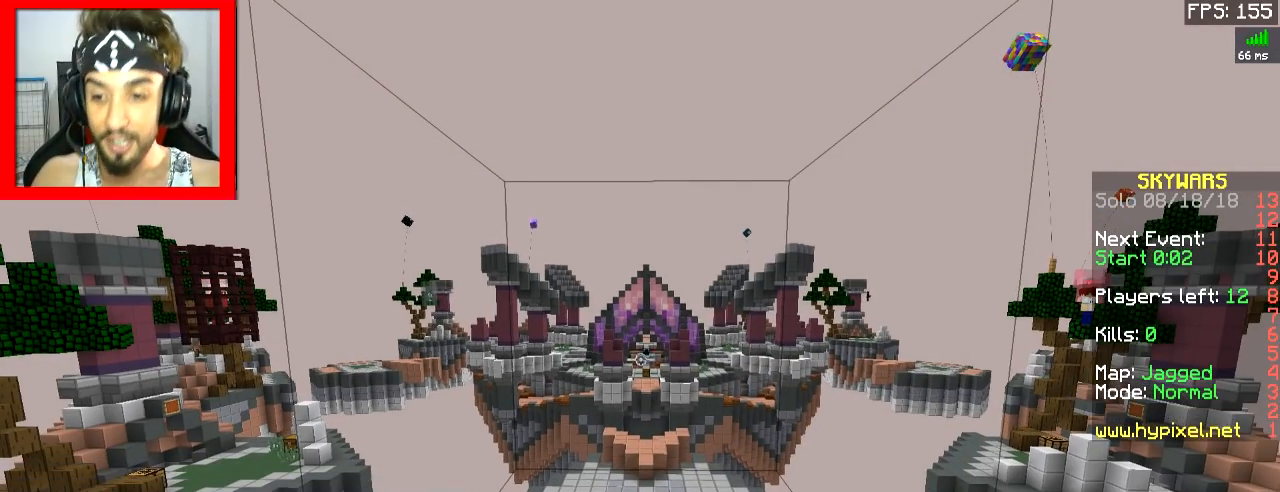
{"keys": [], "mouse": [], "events": []}
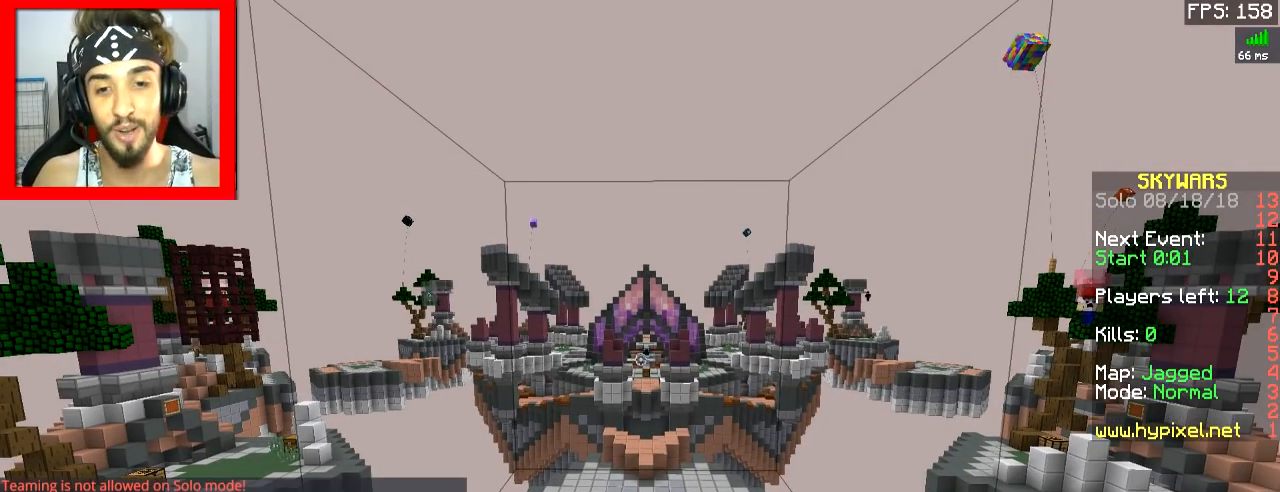
{"keys": [], "mouse": [], "events": []}
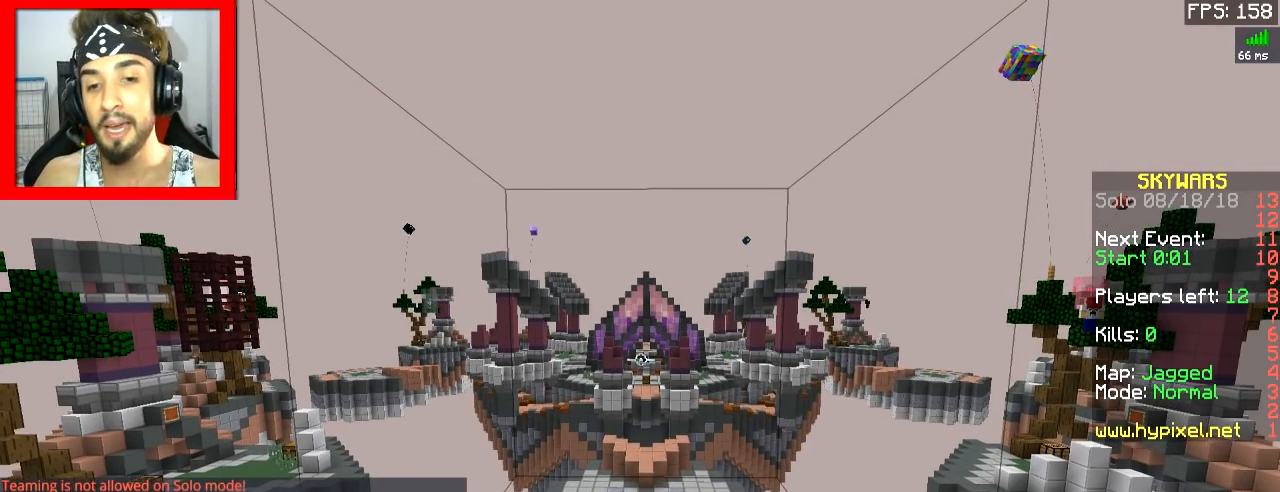
{"keys": [], "mouse": [], "events": []}
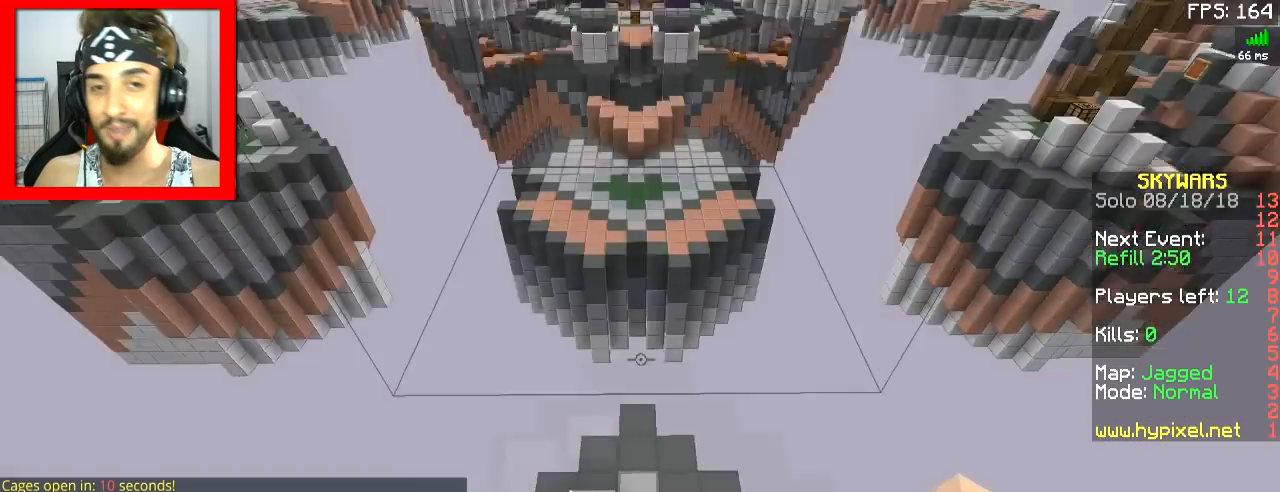
{"keys": [], "mouse": [], "events": [[67, "mouse_left", "down"], [67, "mouse_right", "down"], [117, "mouse_right", "up"], [167, "mouse_left", "up"], [200, "mouse_left", "down"], [217, "mouse_right", "down"], [317, "mouse_right", "up"], [367, "mouse_left", "up"]]}
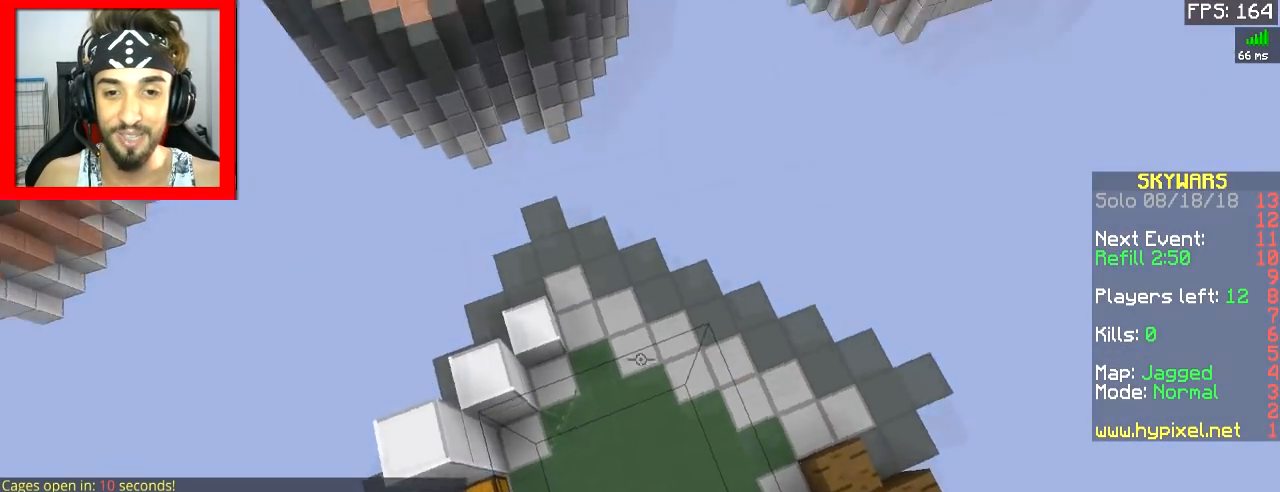
{"keys": [], "mouse": [], "events": []}
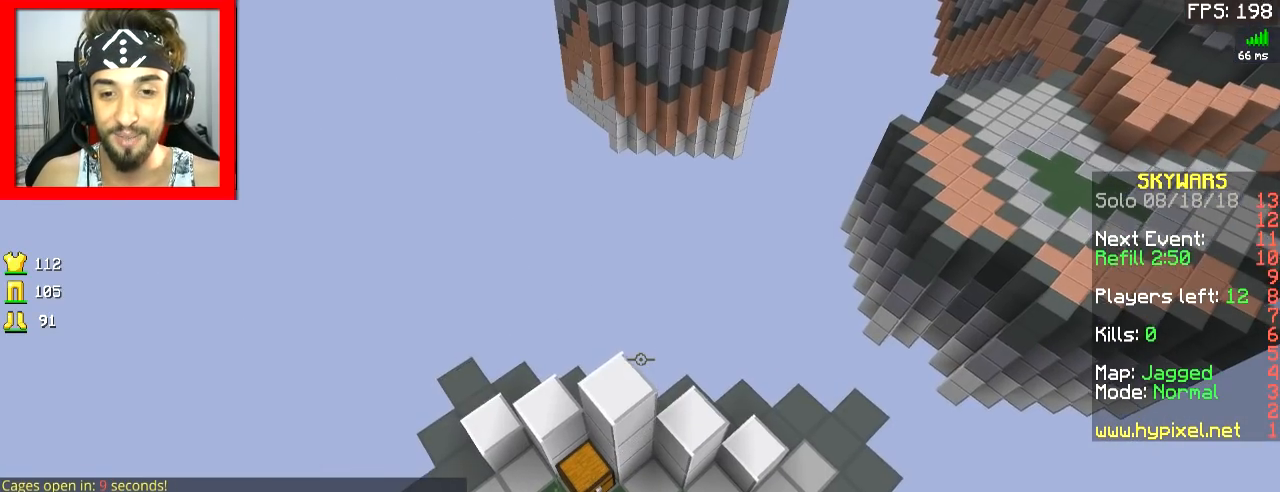
{"keys": ["w"], "mouse": [], "events": [[200, "w", "down"]]}
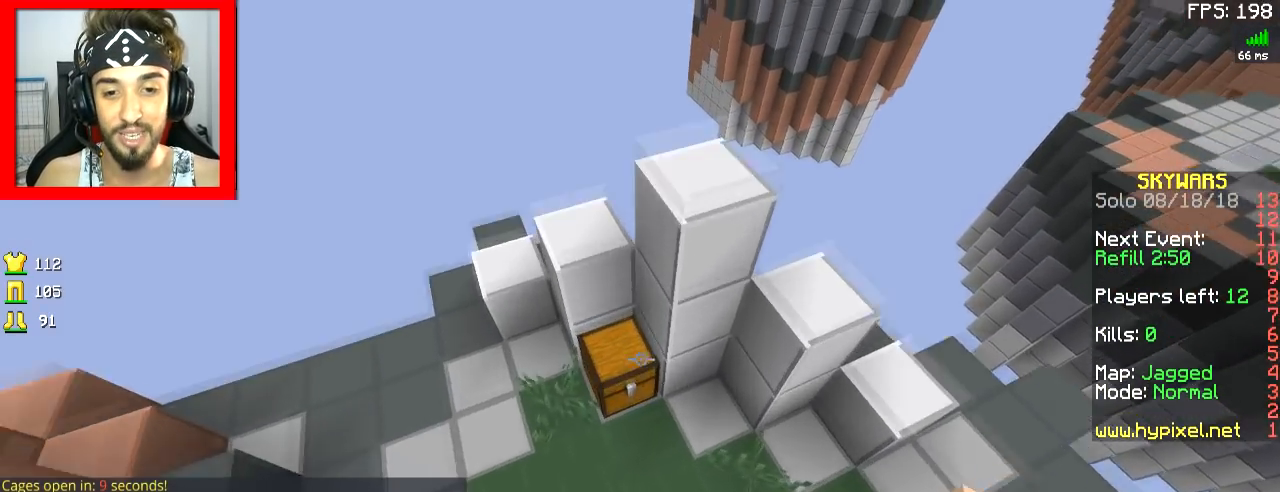
{"keys": [], "mouse": []}
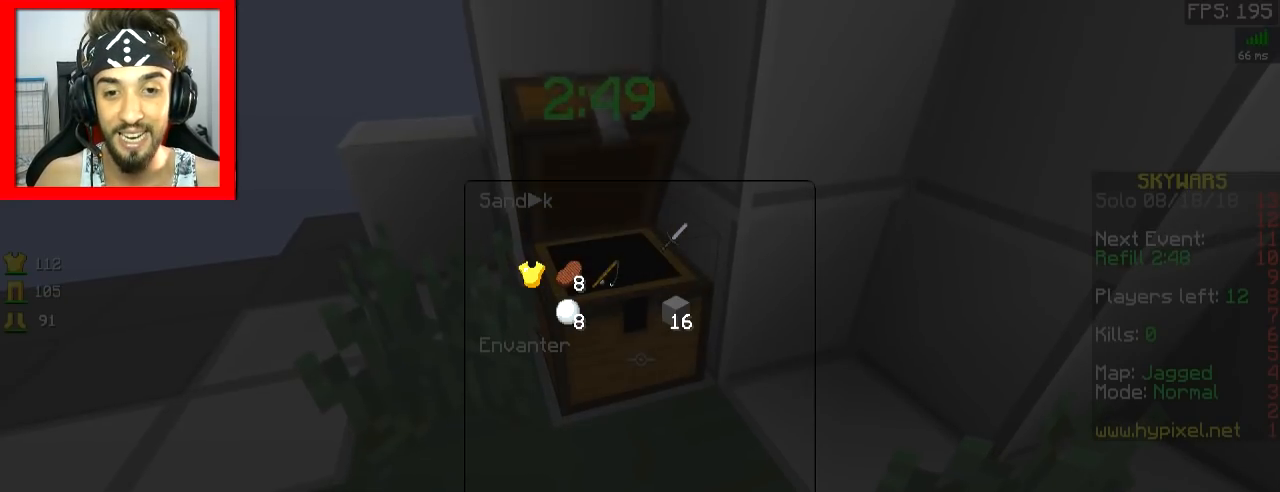
{"keys": [], "mouse": [], "events": []}
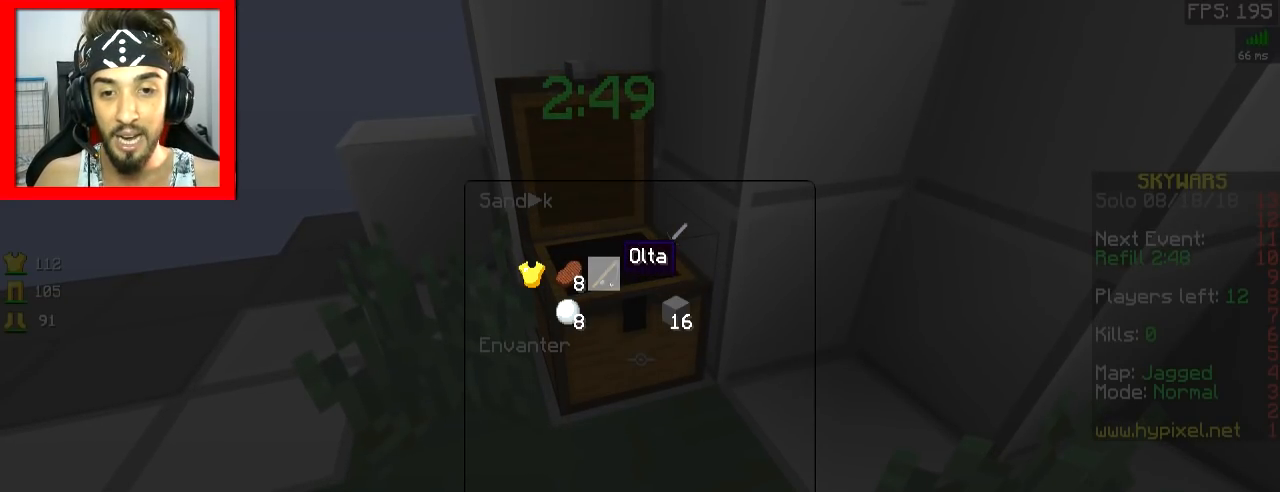
{"keys": [], "mouse": [], "events": []}
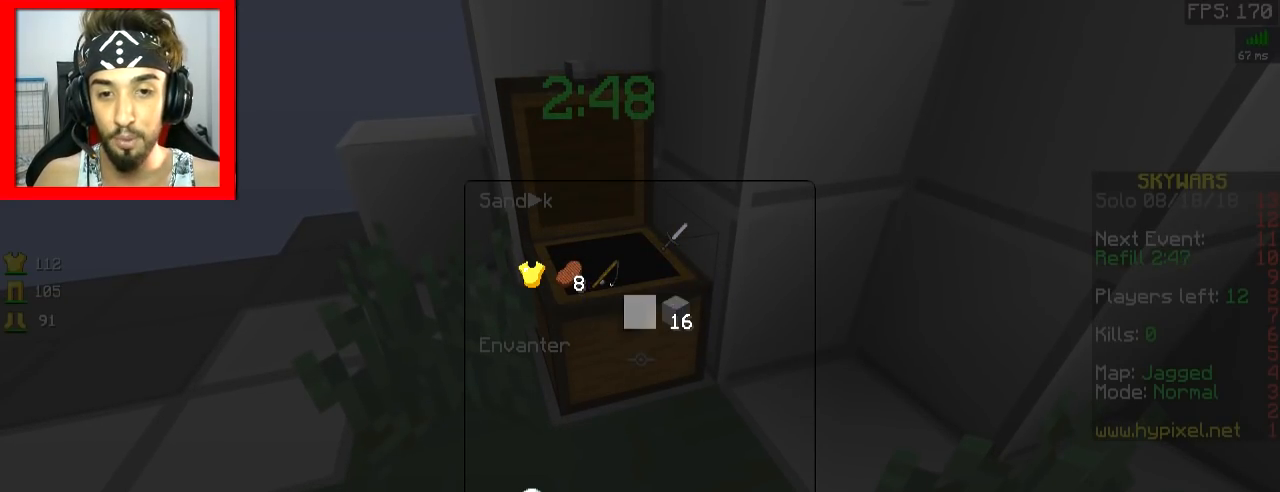
{"keys": [], "mouse": [], "events": []}
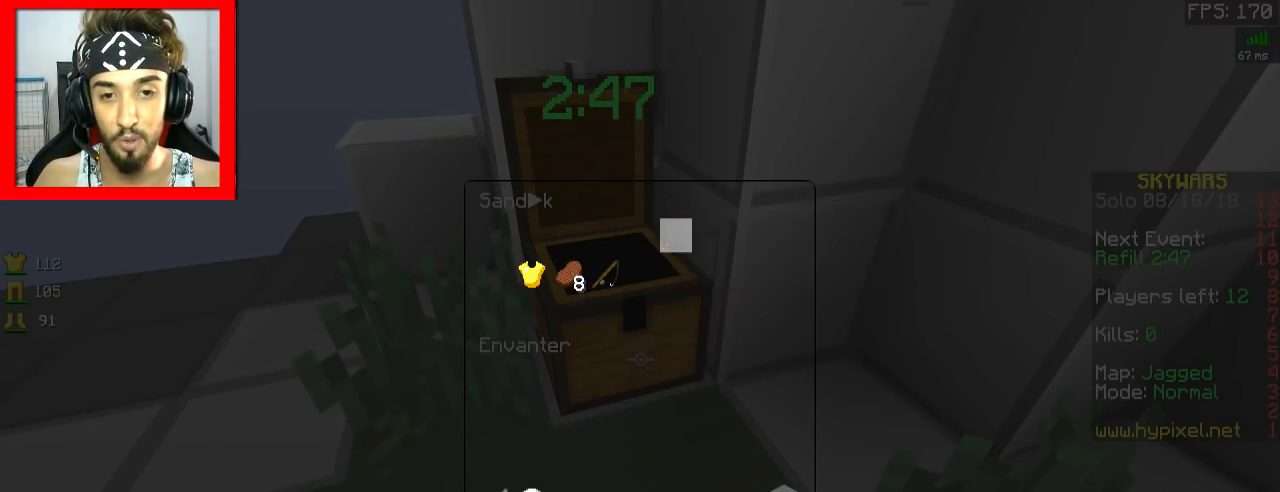
{"keys": ["w"], "mouse": [], "events": [[150, "w", "down"], [250, "d", "down"], [367, "d", "up"]]}
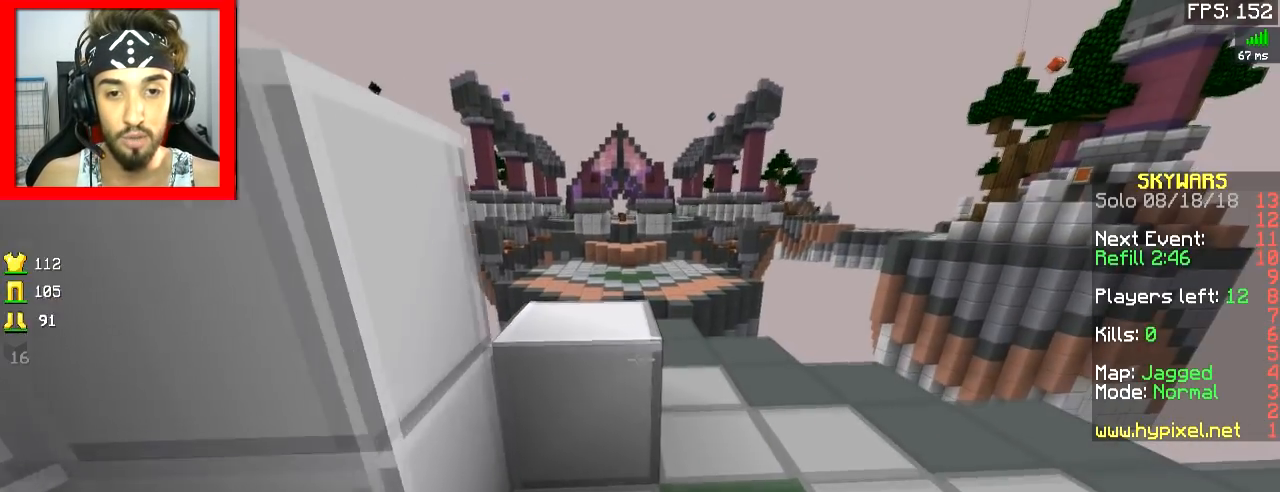
{"keys": ["w"], "mouse": [], "events": [[150, "d", "down"], [200, "space", "down"], [267, "d", "up"], [317, "space", "up"]]}
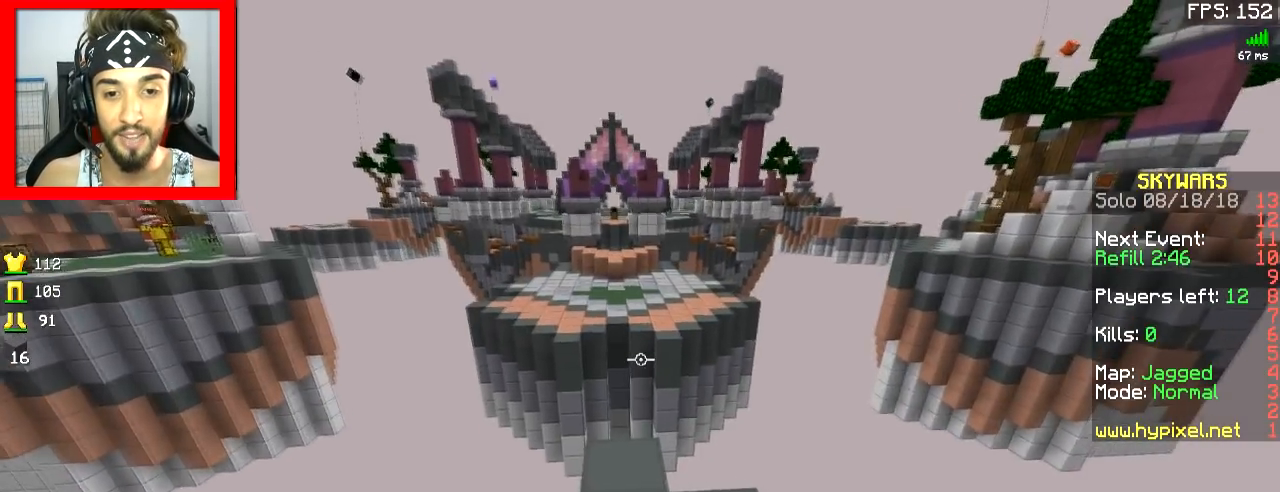
{"keys": ["w"], "mouse": ["left"], "events": [[50, "mouse_left", "down"], [150, "a", "down"], [166, "mouse_left", "up"], [317, "a", "up"], [350, "mouse_left", "down"], [467, "mouse_left", "up"], [500, "mouse_left", "down"]]}
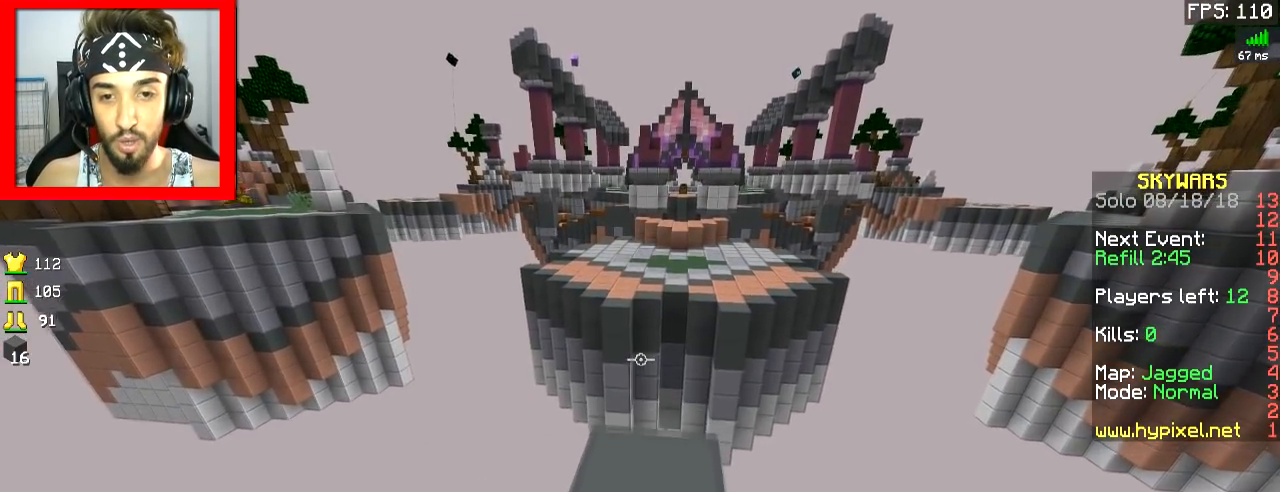
{"keys": ["a", "s"], "mouse": ["right"], "events": [[67, "mouse_left", "up"], [100, "mouse_left", "down"], [167, "mouse_left", "up"], [317, "w", "up"], [350, "s", "down"], [451, "a", "down"], [451, "mouse_right", "down"]]}
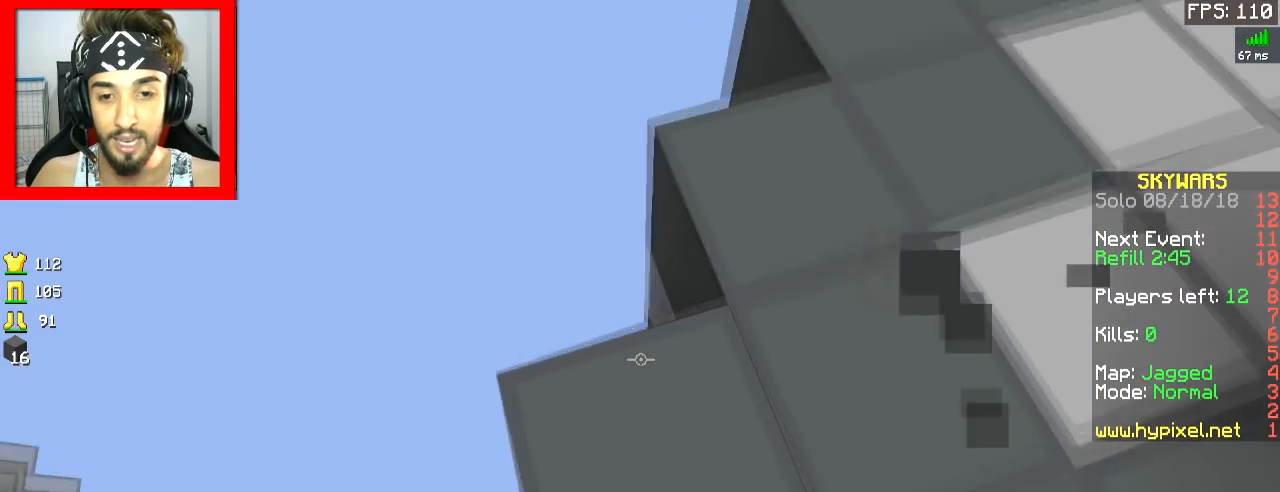
{"keys": ["a", "s"], "mouse": ["right"], "events": [[16, "mouse_right", "up"], [100, "mouse_right", "down"], [216, "mouse_right", "up"], [250, "mouse_right", "down"], [367, "mouse_right", "up"], [433, "mouse_right", "down"]]}
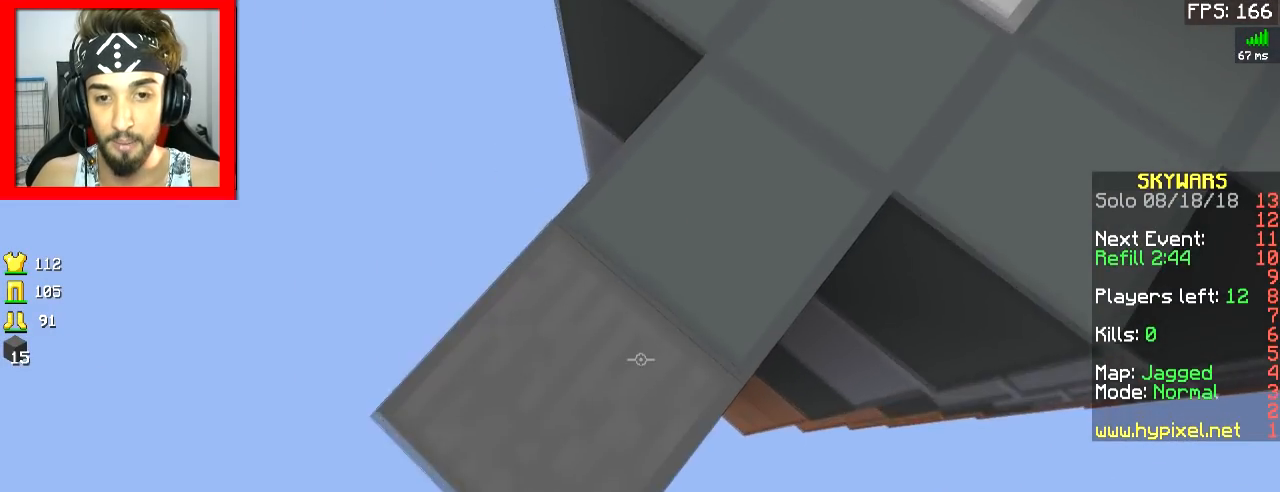
{"keys": ["a", "s", "space"], "mouse": [], "events": [[17, "mouse_right", "up"], [50, "mouse_right", "down"], [134, "mouse_right", "up"], [150, "mouse_right", "down"], [250, "mouse_right", "up"], [300, "mouse_right", "down"], [417, "mouse_right", "up"], [451, "mouse_right", "down"], [501, "mouse_right", "up"], [501, "space", "down"]]}
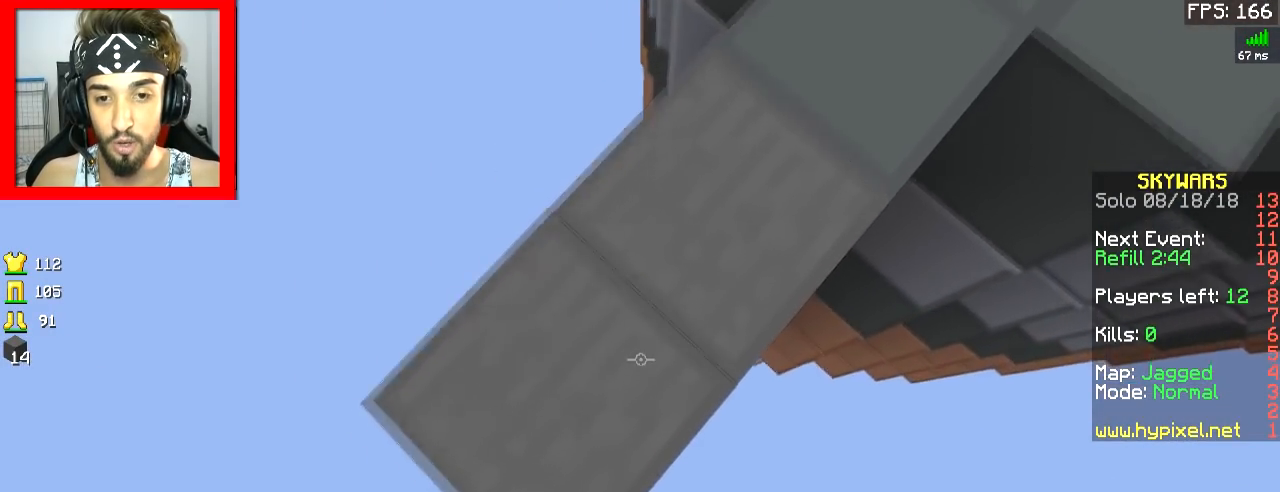
{"keys": ["a", "s"], "mouse": [], "events": [[100, "mouse_right", "down"], [100, "space", "up"], [400, "mouse_right", "up"]]}
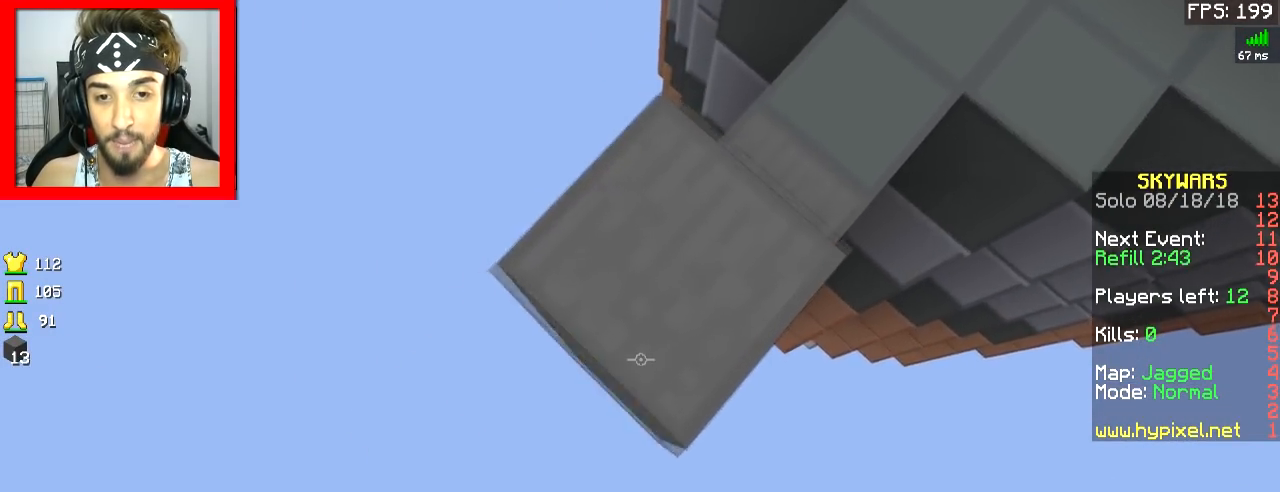
{"keys": ["a", "s"], "mouse": [], "events": [[17, "mouse_right", "down"], [67, "mouse_right", "up"], [67, "space", "down"], [117, "mouse_right", "down"], [217, "mouse_right", "up"], [217, "space", "up"], [267, "mouse_right", "down"], [334, "mouse_right", "up"], [417, "mouse_right", "down"], [468, "mouse_right", "up"]]}
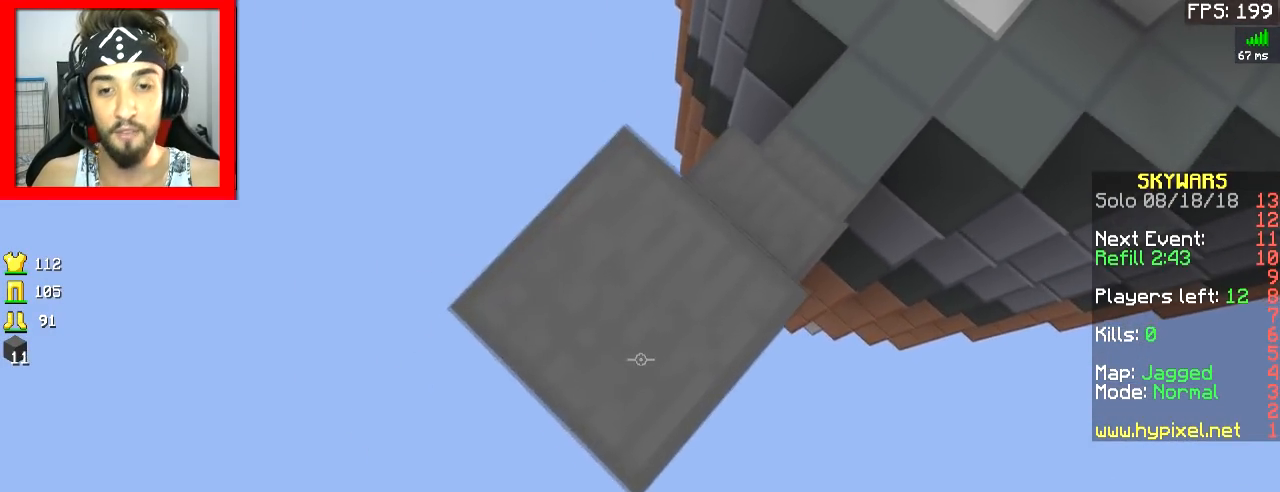
{"keys": ["a", "s"], "mouse": ["right"], "events": [[67, "mouse_right", "down"], [183, "mouse_right", "up"], [217, "mouse_right", "down"], [217, "space", "down"], [317, "mouse_right", "up"], [367, "mouse_right", "down"], [367, "space", "up"], [417, "mouse_right", "up"], [467, "mouse_right", "down"]]}
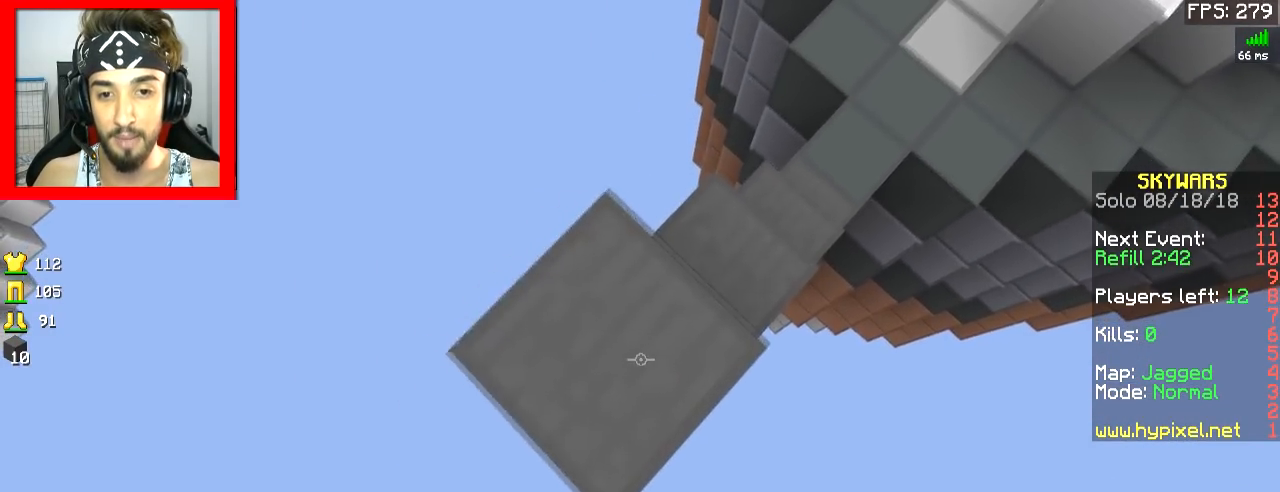
{"keys": ["a", "s", "space"], "mouse": [], "events": [[67, "mouse_right", "up"], [117, "mouse_right", "down"], [217, "mouse_right", "up"], [267, "mouse_right", "down"], [317, "mouse_right", "up"], [367, "mouse_right", "down"], [417, "space", "down"], [468, "mouse_right", "up"]]}
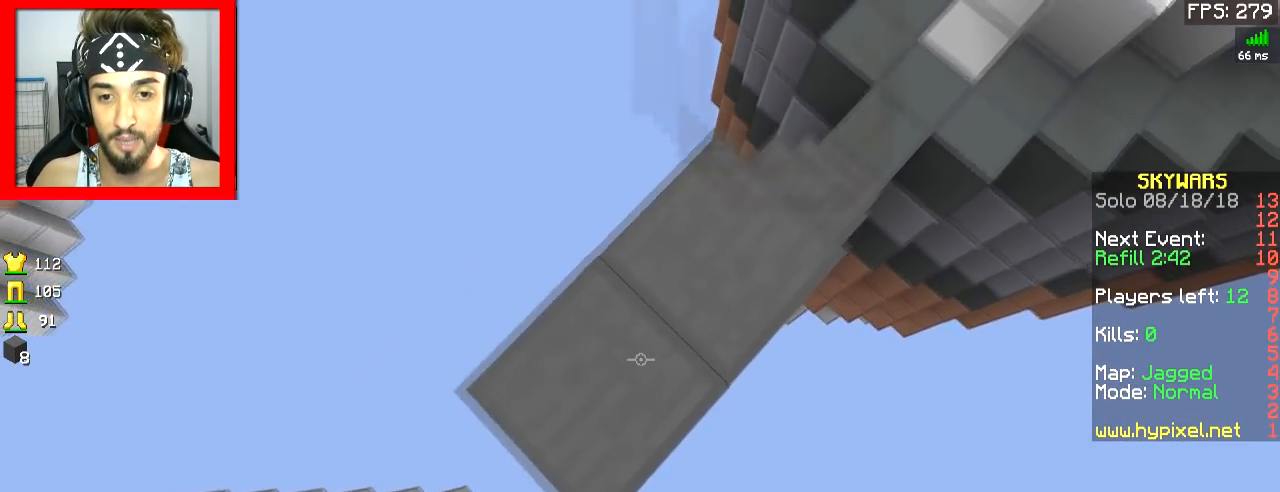
{"keys": ["a", "s"], "mouse": ["right"], "events": [[17, "mouse_right", "down"], [67, "space", "up"], [117, "mouse_right", "up"], [167, "mouse_right", "down"], [217, "mouse_right", "up"], [317, "mouse_right", "down"], [367, "mouse_right", "up"], [467, "mouse_right", "down"]]}